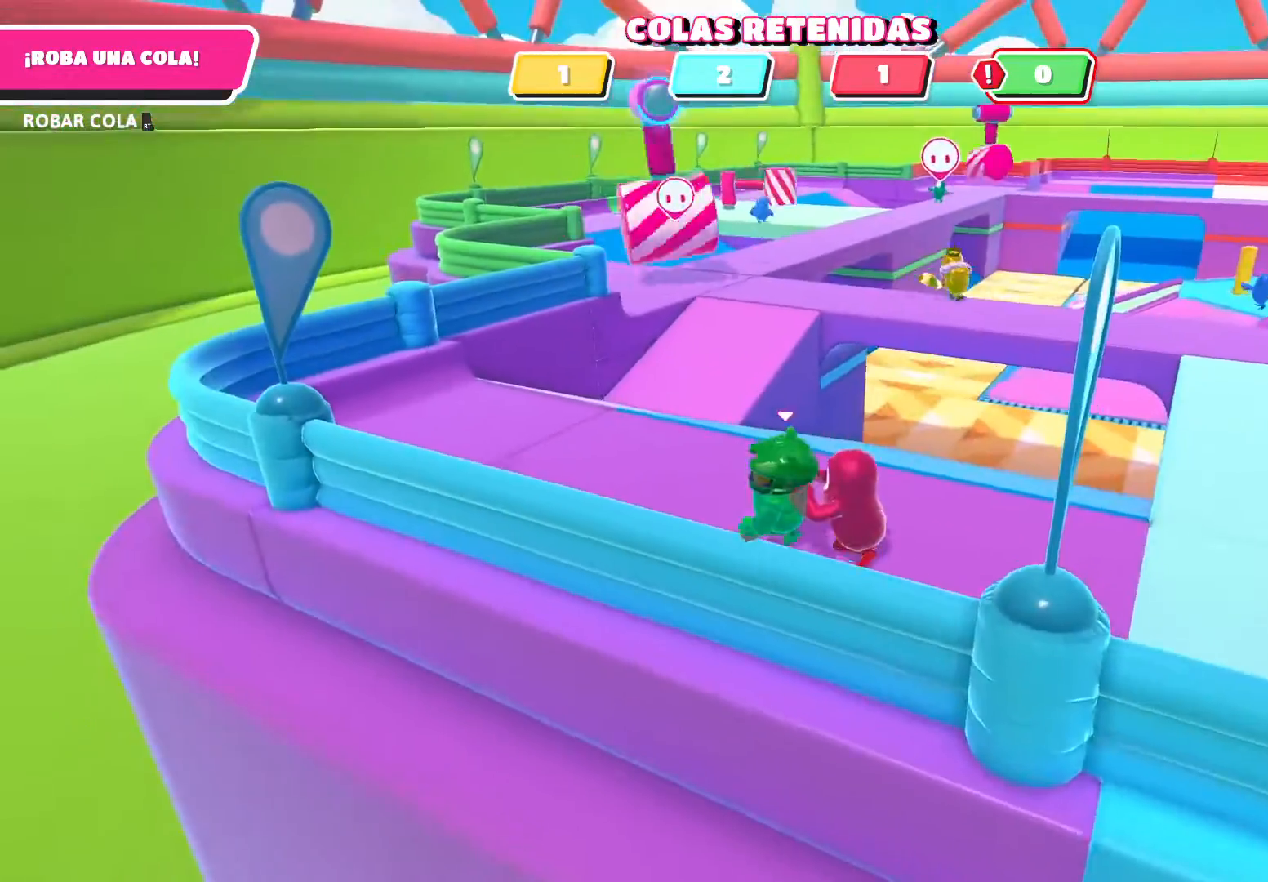
Gameplay with a controller (Xbox layout); each line is a JSON object with the inputs held at the frame after it. "events" lists button and stick changes between this image and that frame as [ms after this image, input, new state], when the widget could be followed in between.
{"buttons": [], "left_stick": "up-left", "right_stick": "center", "events": []}
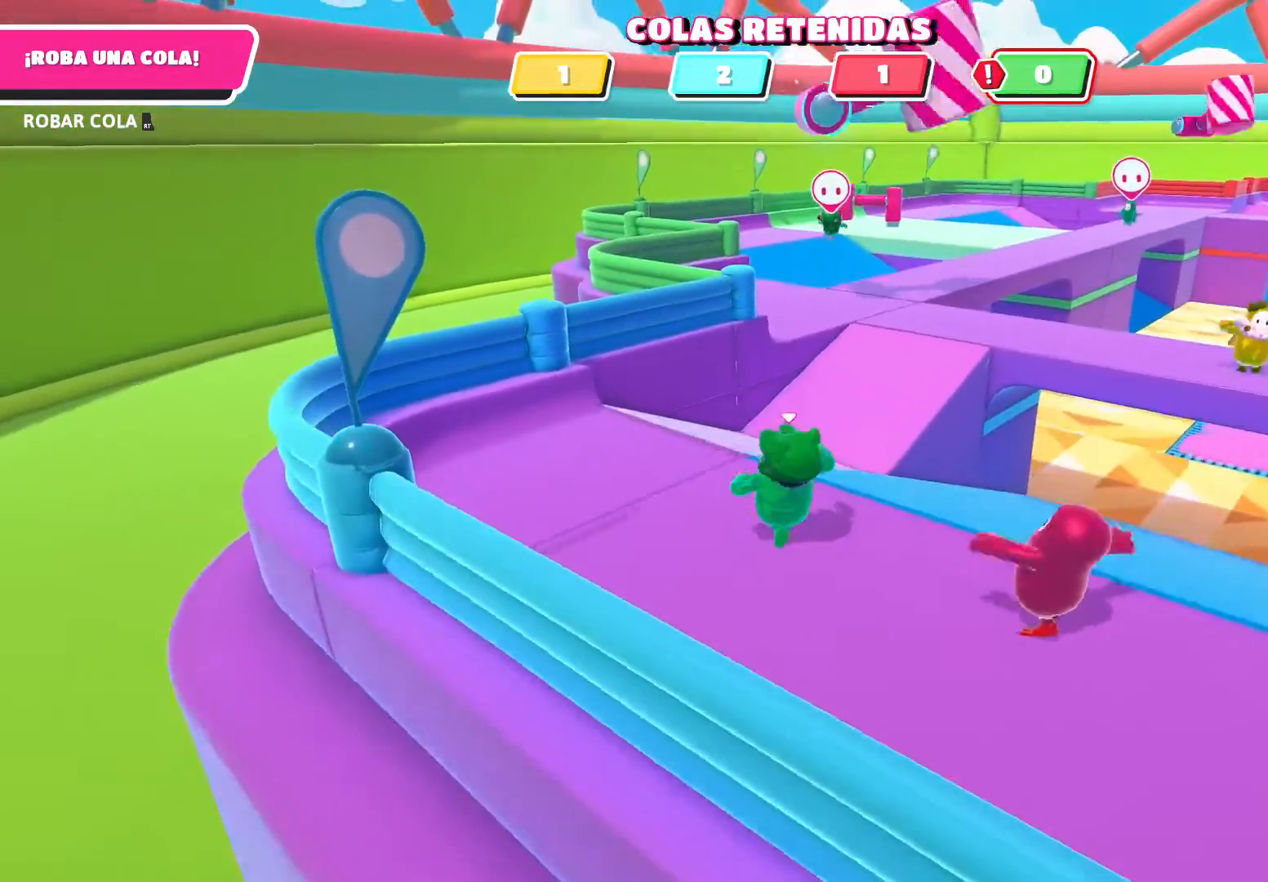
{"buttons": [], "left_stick": "up-right", "right_stick": "center", "events": [[167, "left_stick", "up"], [267, "left_stick", "up-right"], [301, "A", "down"], [434, "A", "up"]]}
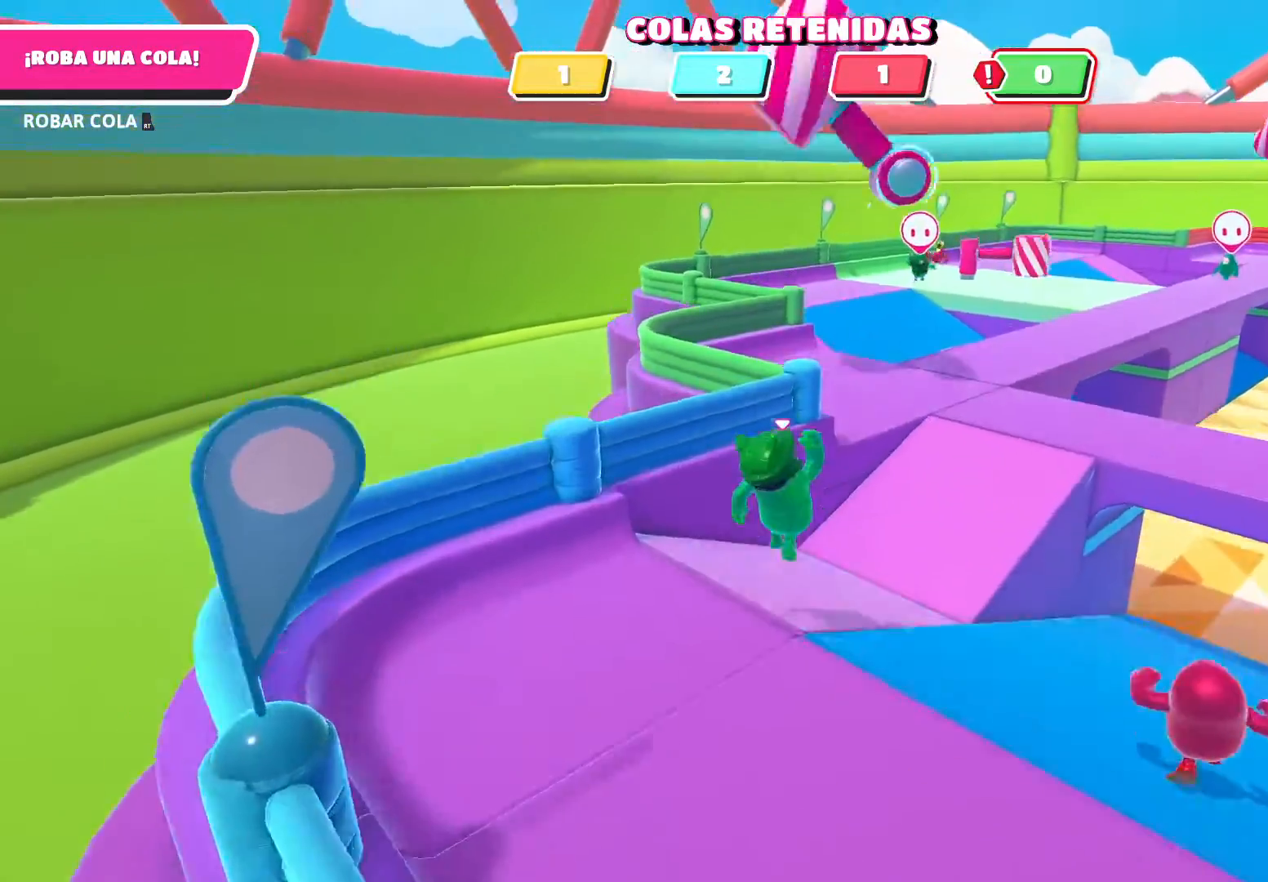
{"buttons": [], "left_stick": "up", "right_stick": "up-right", "events": [[300, "right_stick", "up-right"], [333, "left_stick", "up"]]}
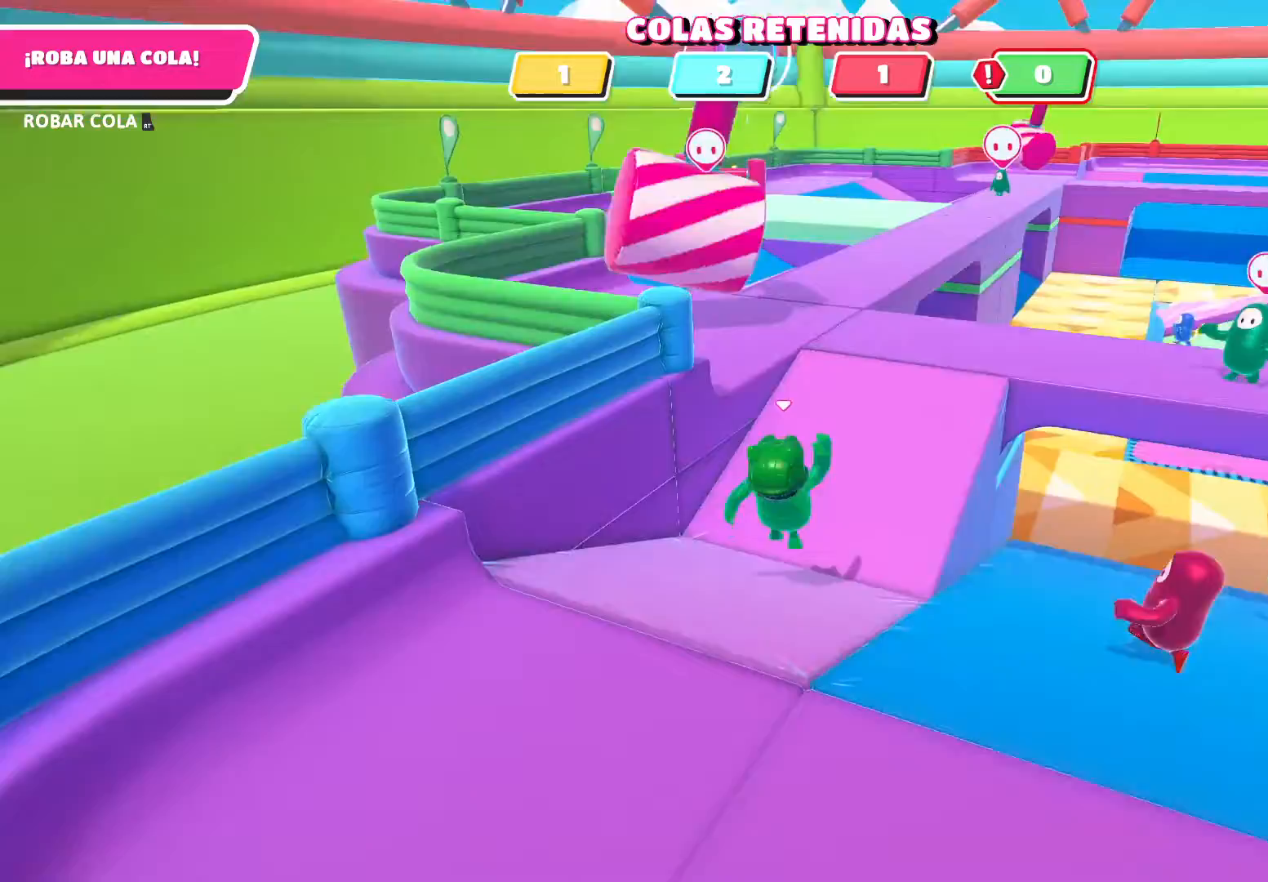
{"buttons": [], "left_stick": "up", "right_stick": "center", "events": [[67, "right_stick", "center"]]}
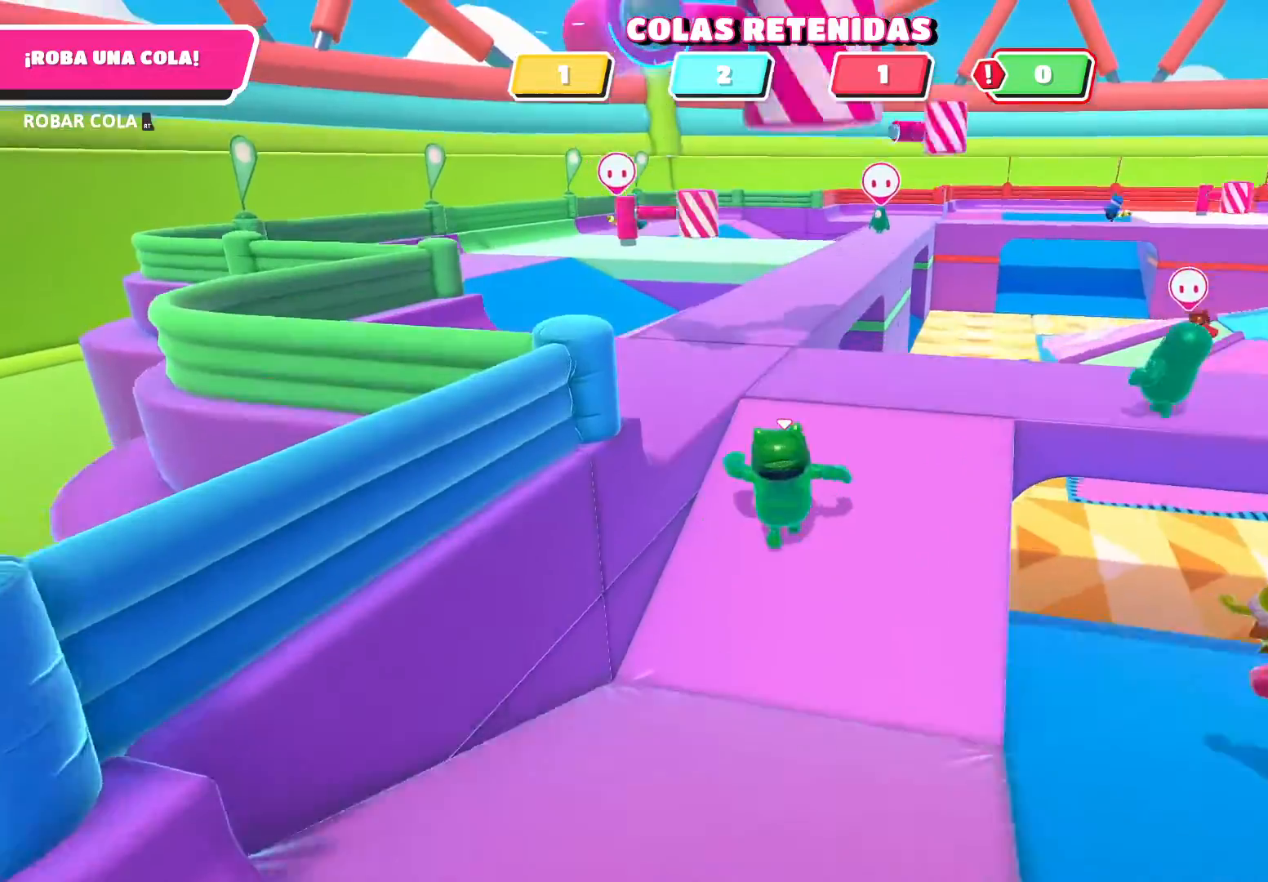
{"buttons": [], "left_stick": "left", "right_stick": "center", "events": [[300, "left_stick", "up-left"], [400, "left_stick", "left"]]}
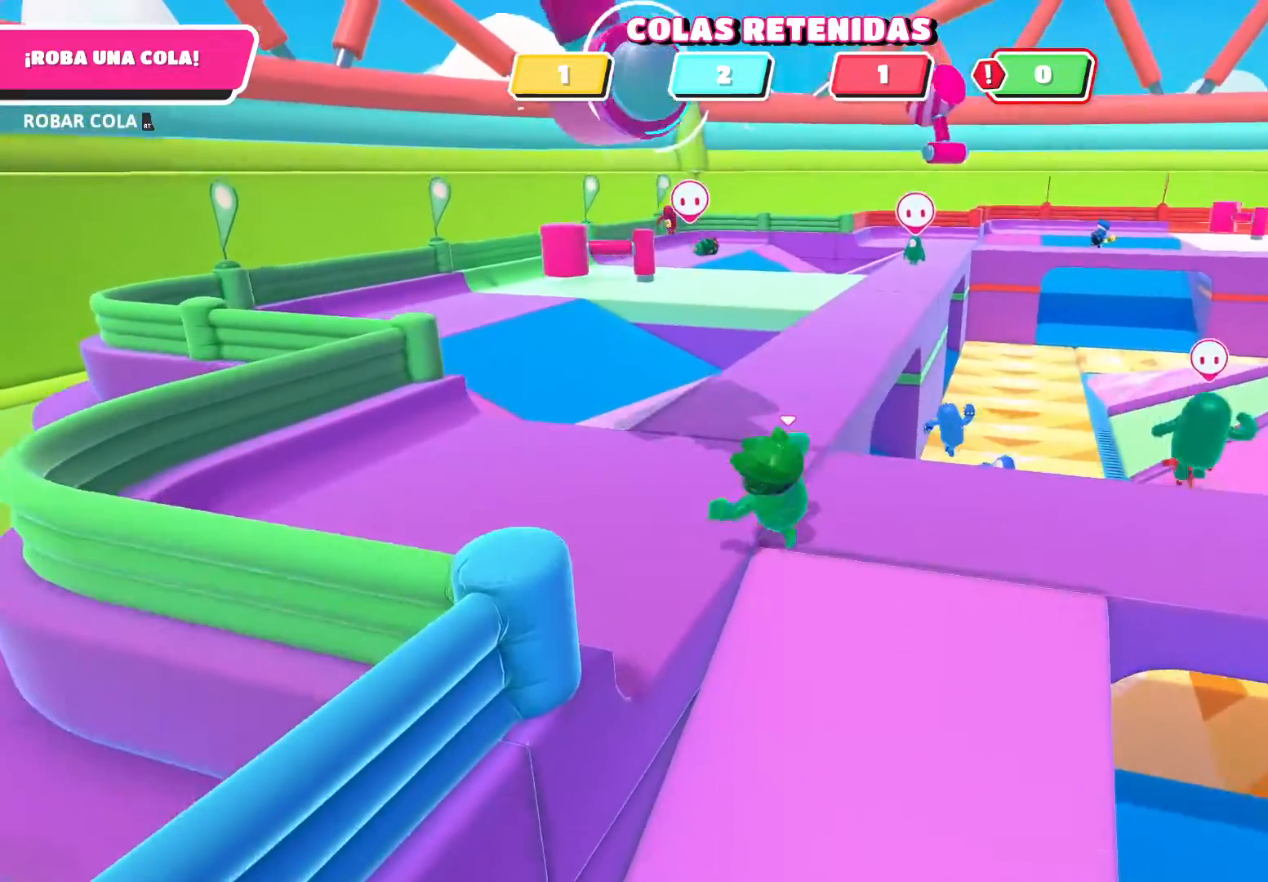
{"buttons": [], "left_stick": "center", "right_stick": "right", "events": [[100, "left_stick", "up-left"], [267, "right_stick", "right"], [501, "left_stick", "center"]]}
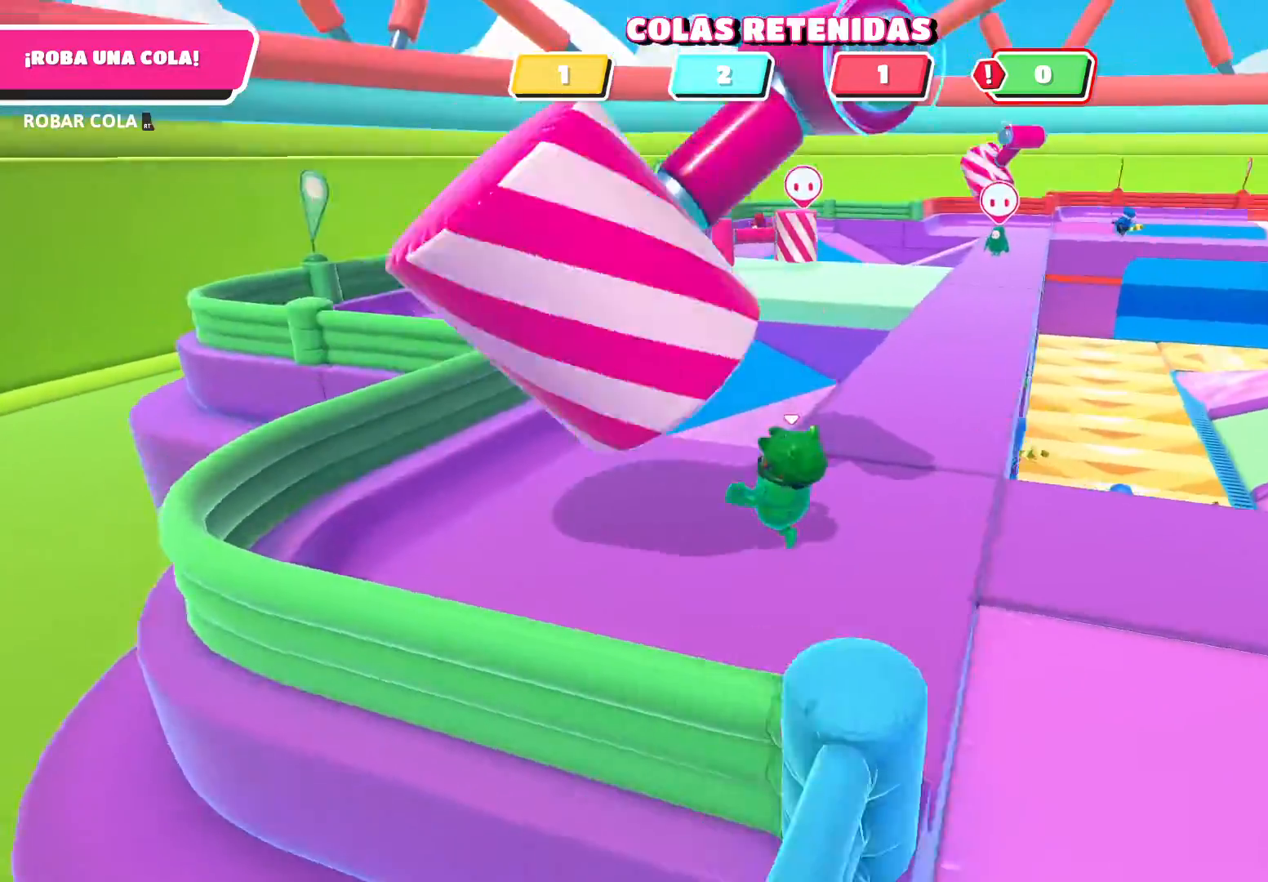
{"buttons": [], "left_stick": "center", "right_stick": "right", "events": [[67, "right_stick", "center"], [233, "right_stick", "right"]]}
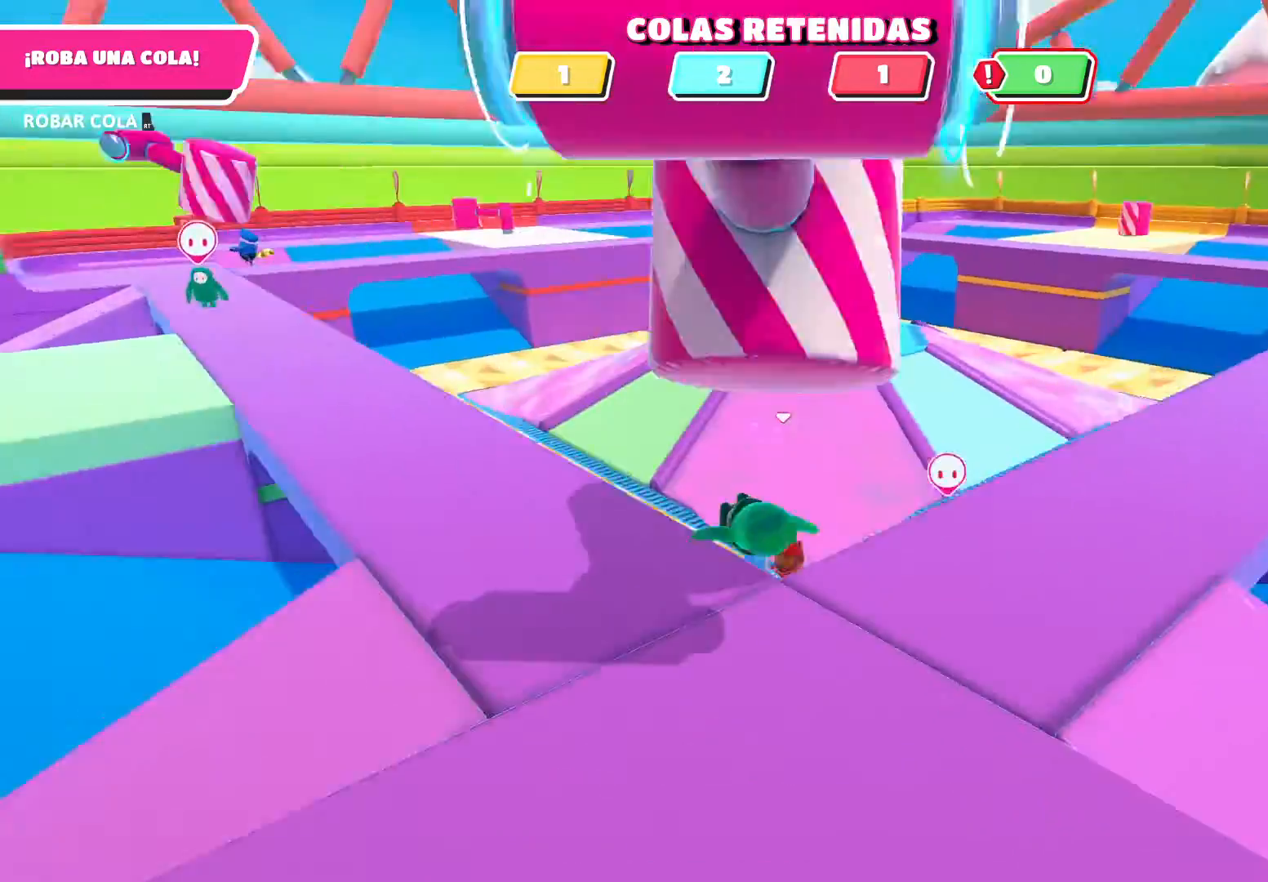
{"buttons": [], "left_stick": "up", "right_stick": "center", "events": [[34, "right_stick", "center"], [234, "left_stick", "up"]]}
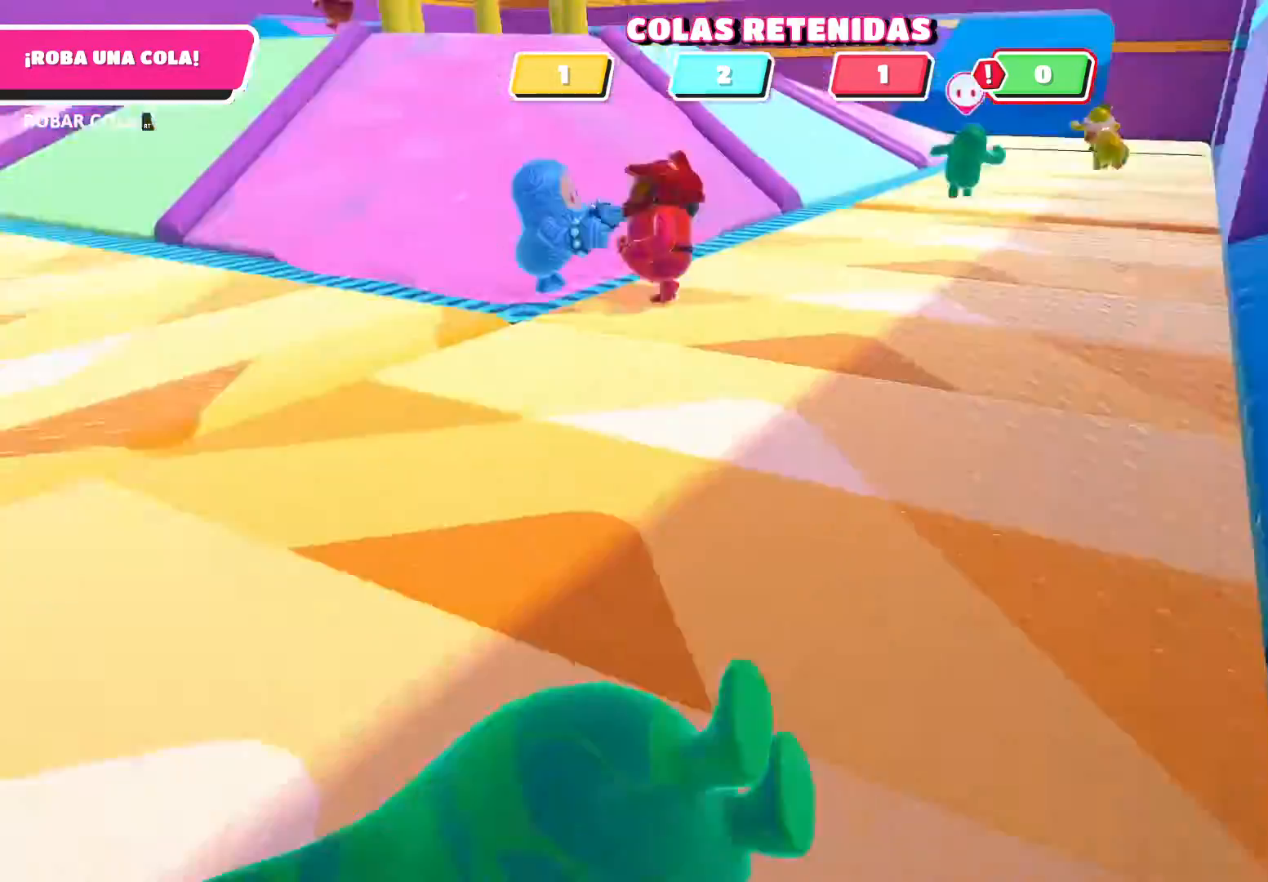
{"buttons": [], "left_stick": "up-left", "right_stick": "center", "events": [[467, "left_stick", "up-left"]]}
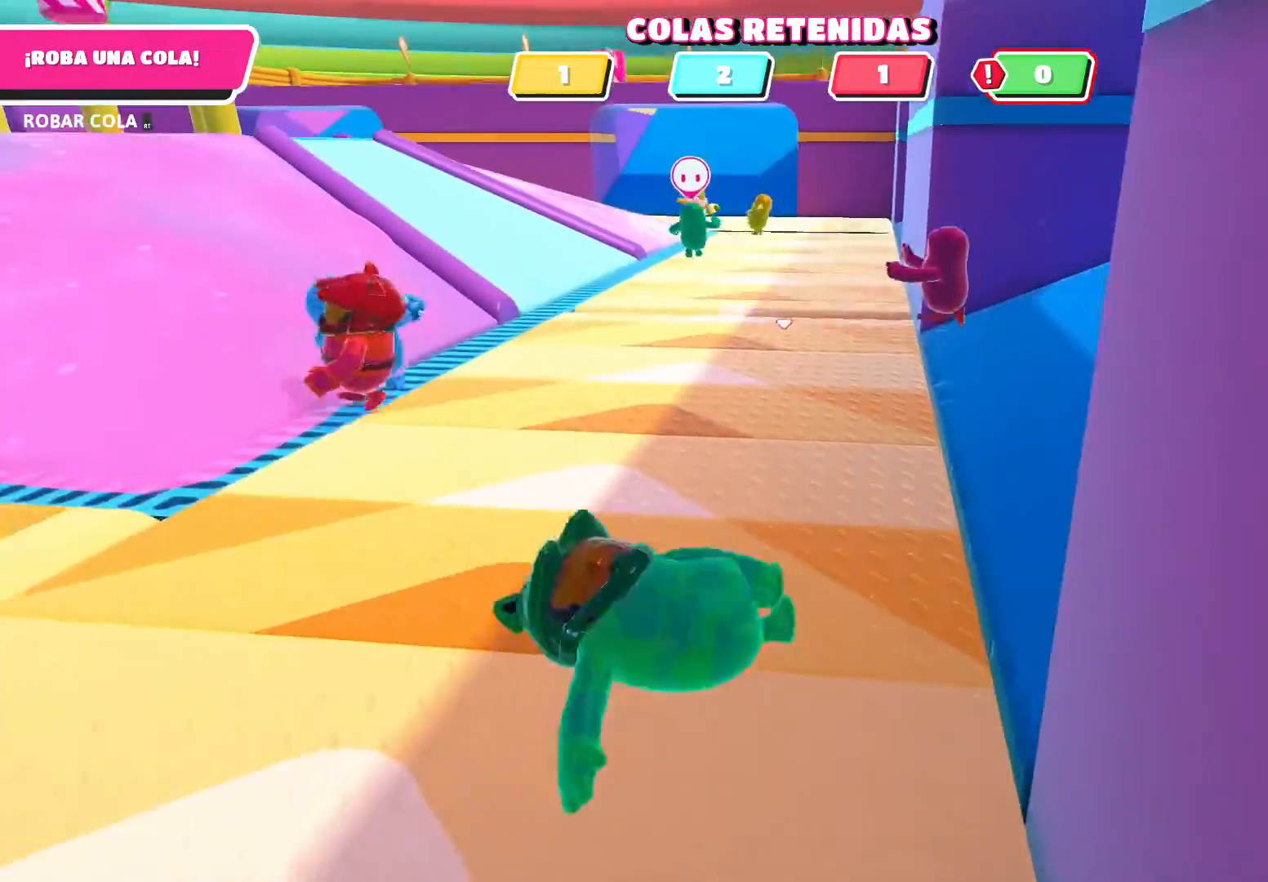
{"buttons": [], "left_stick": "up-left", "right_stick": "center", "events": []}
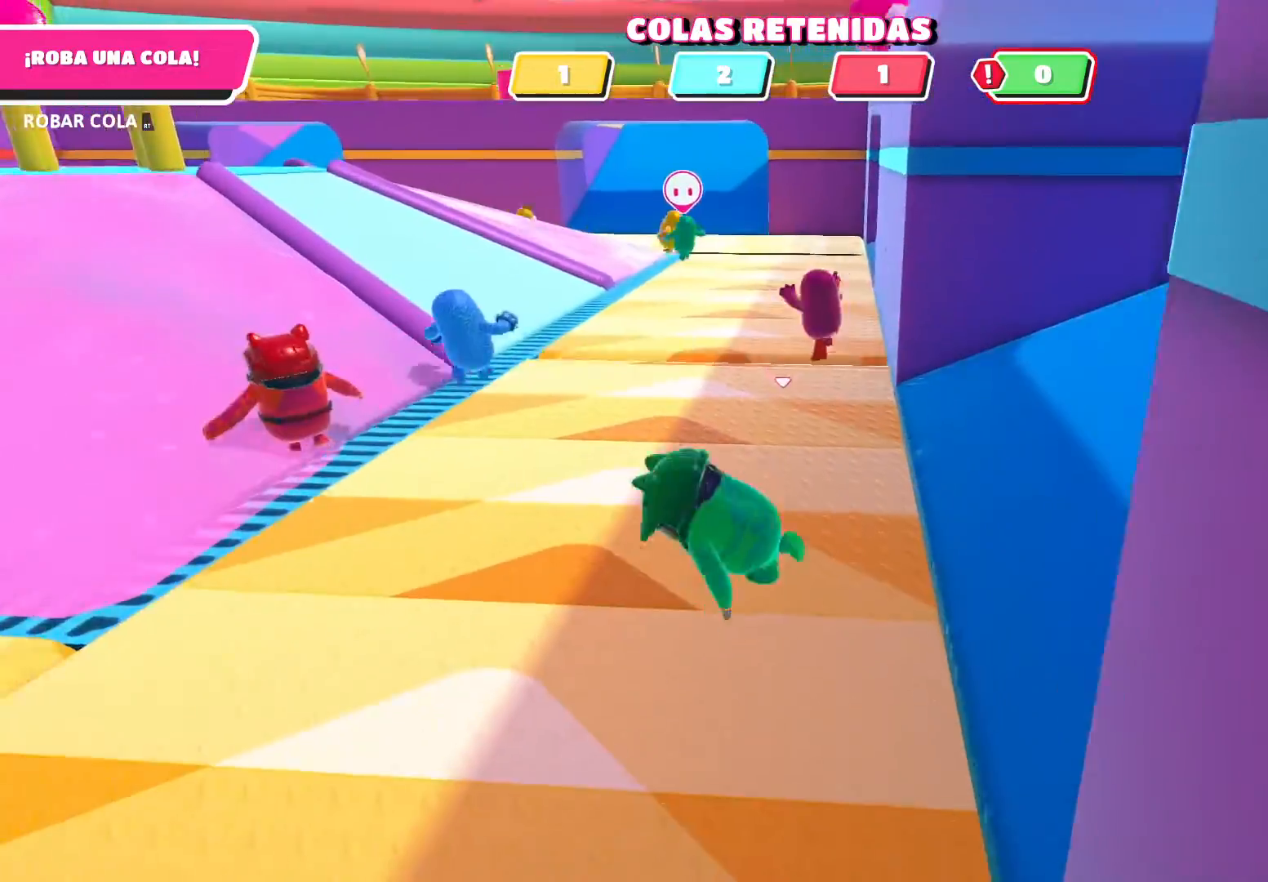
{"buttons": [], "left_stick": "up-left", "right_stick": "up-left", "events": [[300, "right_stick", "left"], [467, "right_stick", "up-left"]]}
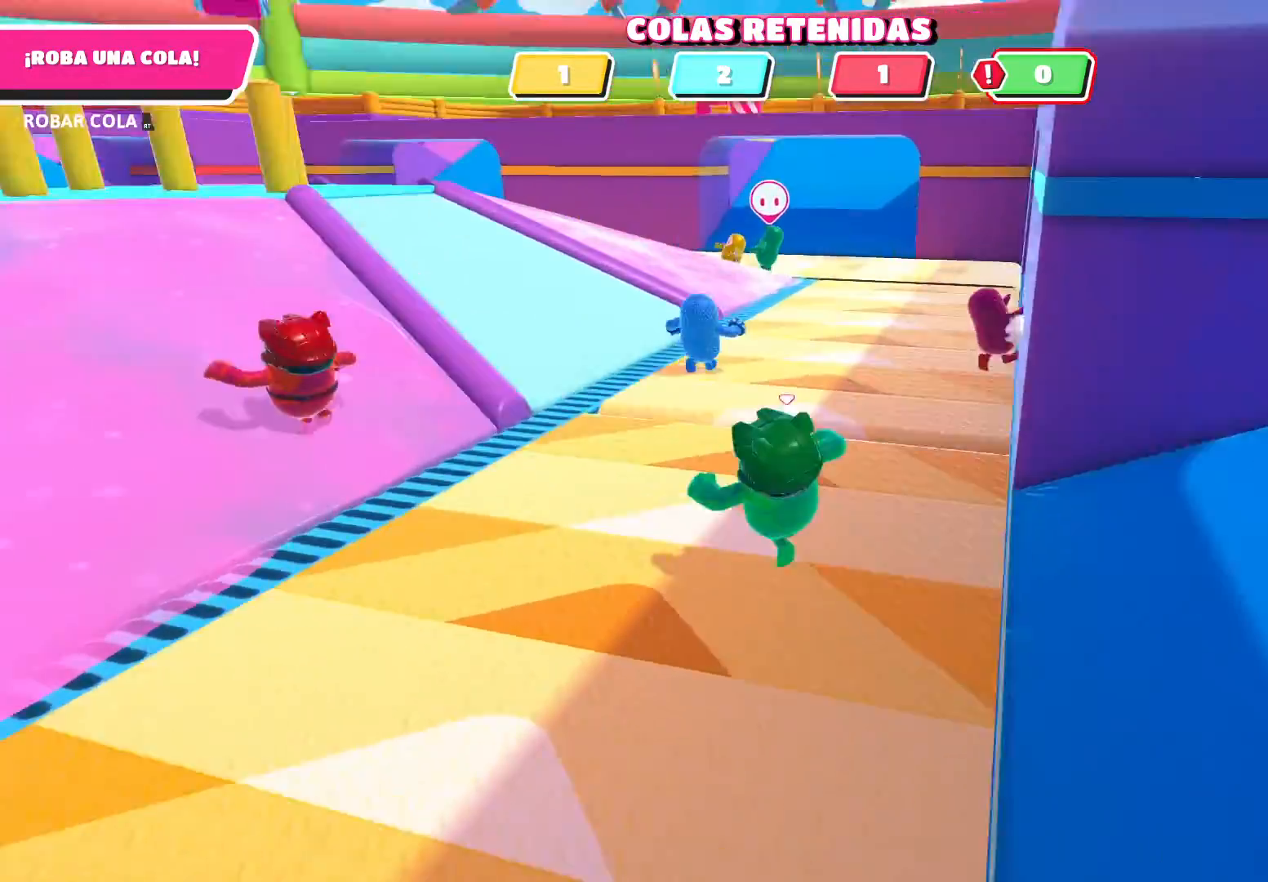
{"buttons": [], "left_stick": "up-left", "right_stick": "center", "events": [[334, "right_stick", "center"]]}
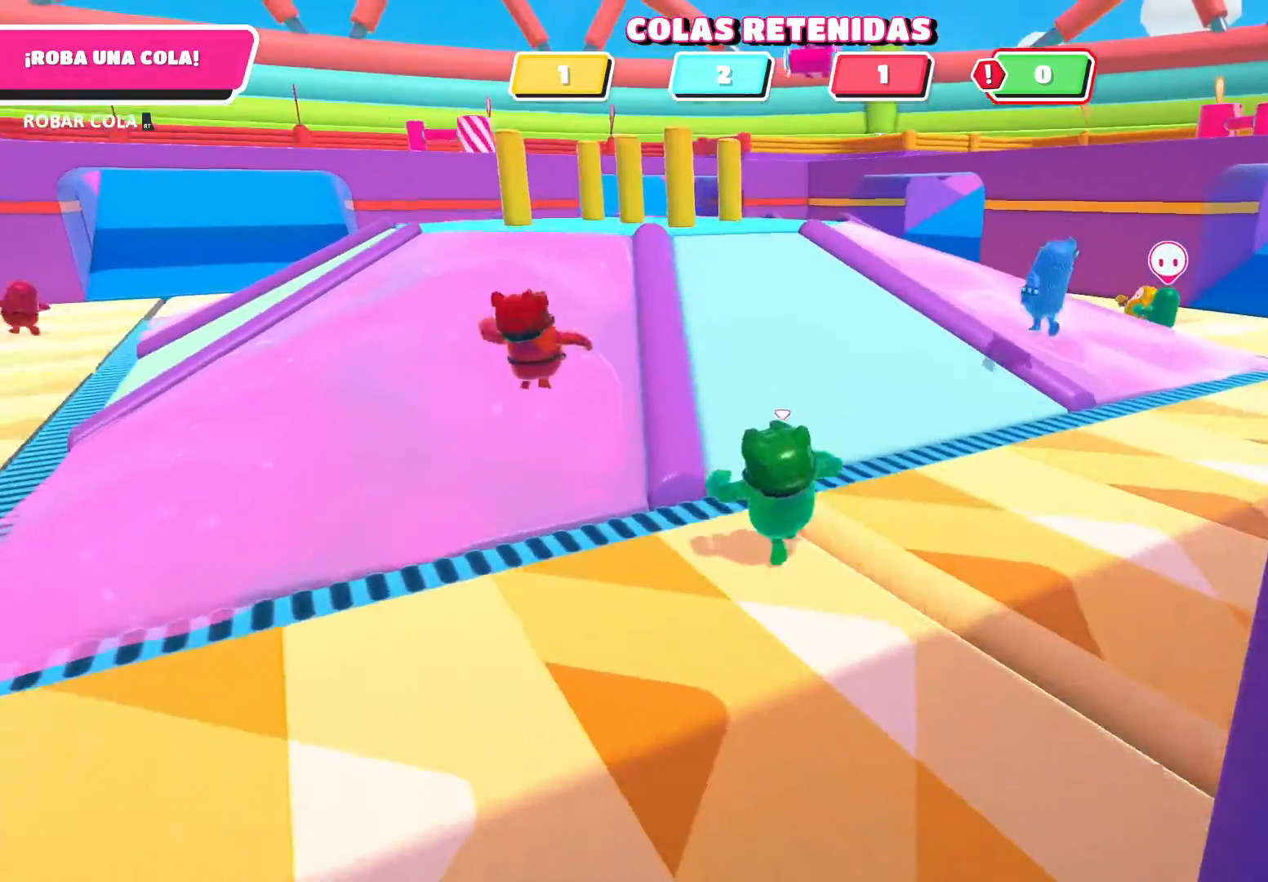
{"buttons": [], "left_stick": "up-left", "right_stick": "left", "events": [[100, "A", "down"], [233, "A", "up"], [500, "right_stick", "left"]]}
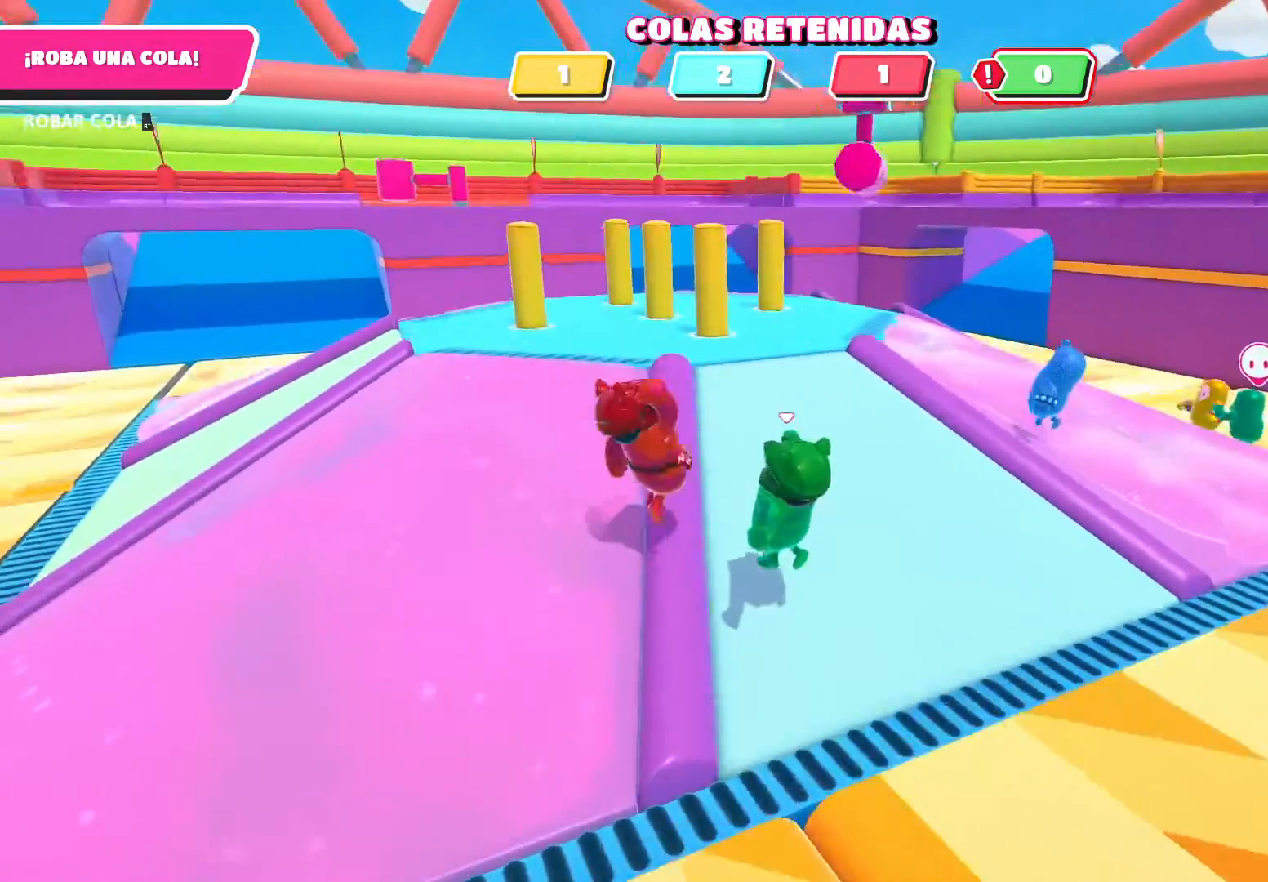
{"buttons": [], "left_stick": "up", "right_stick": "left", "events": [[501, "left_stick", "up"]]}
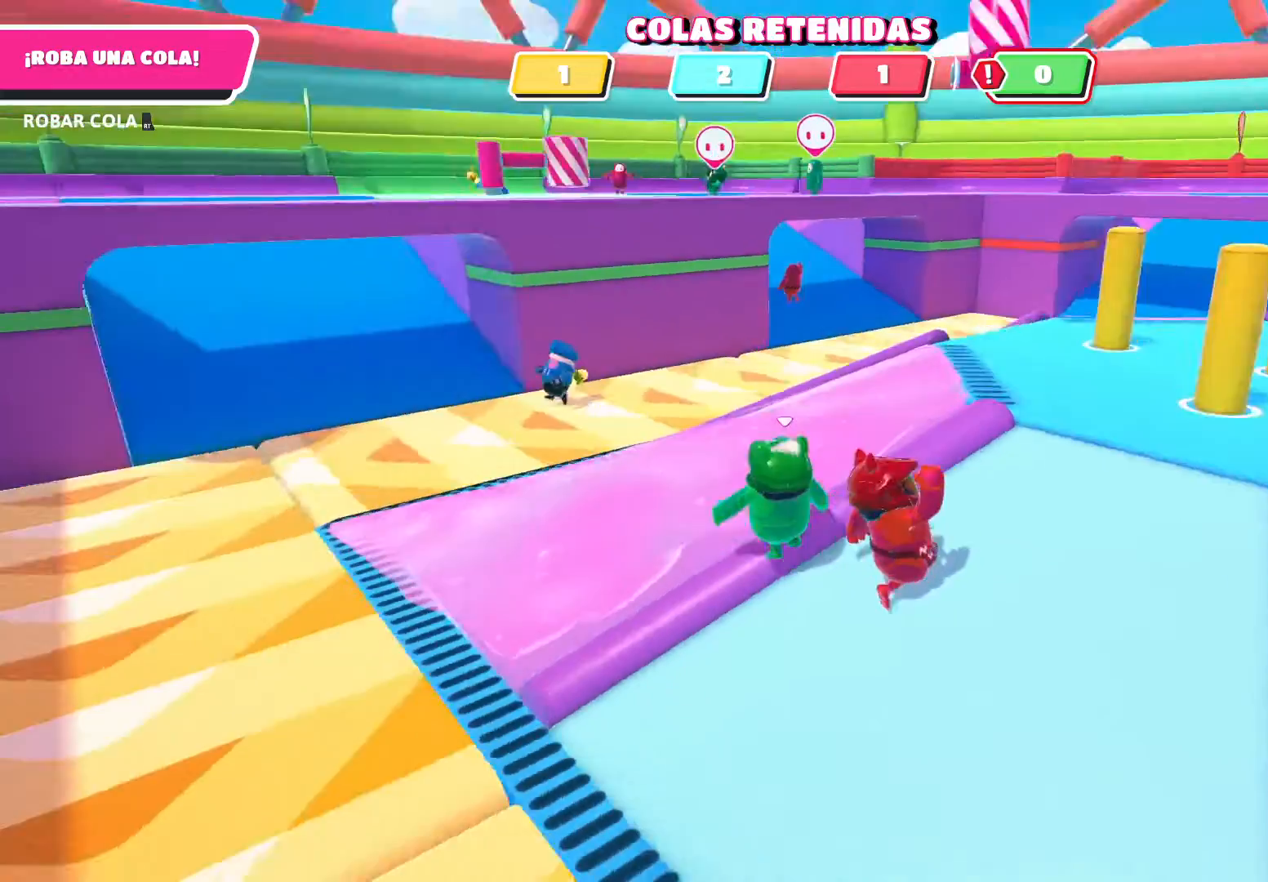
{"buttons": [], "left_stick": "up-left", "right_stick": "left", "events": [[67, "right_stick", "center"], [367, "right_stick", "left"], [400, "left_stick", "up-left"]]}
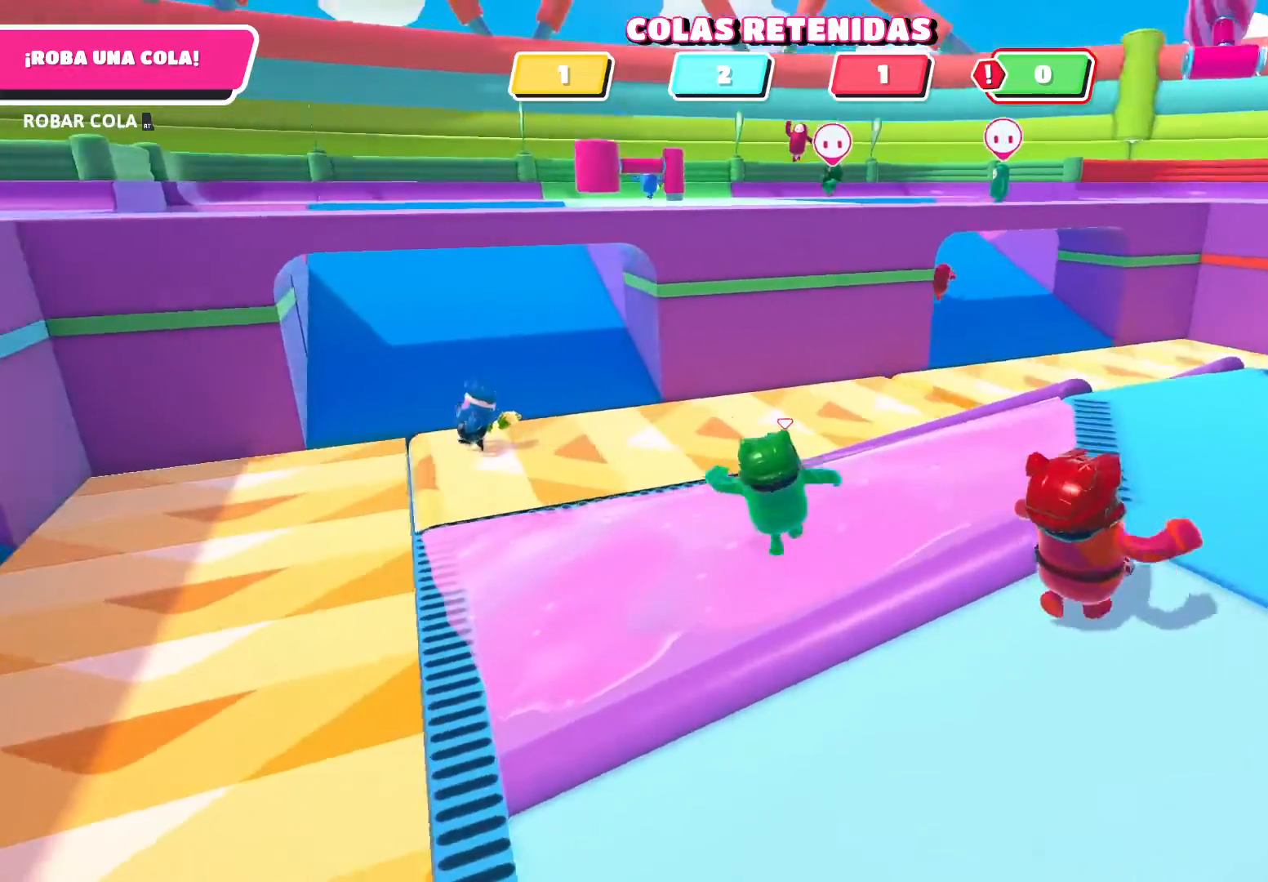
{"buttons": [], "left_stick": "up-left", "right_stick": "center", "events": [[301, "right_stick", "center"]]}
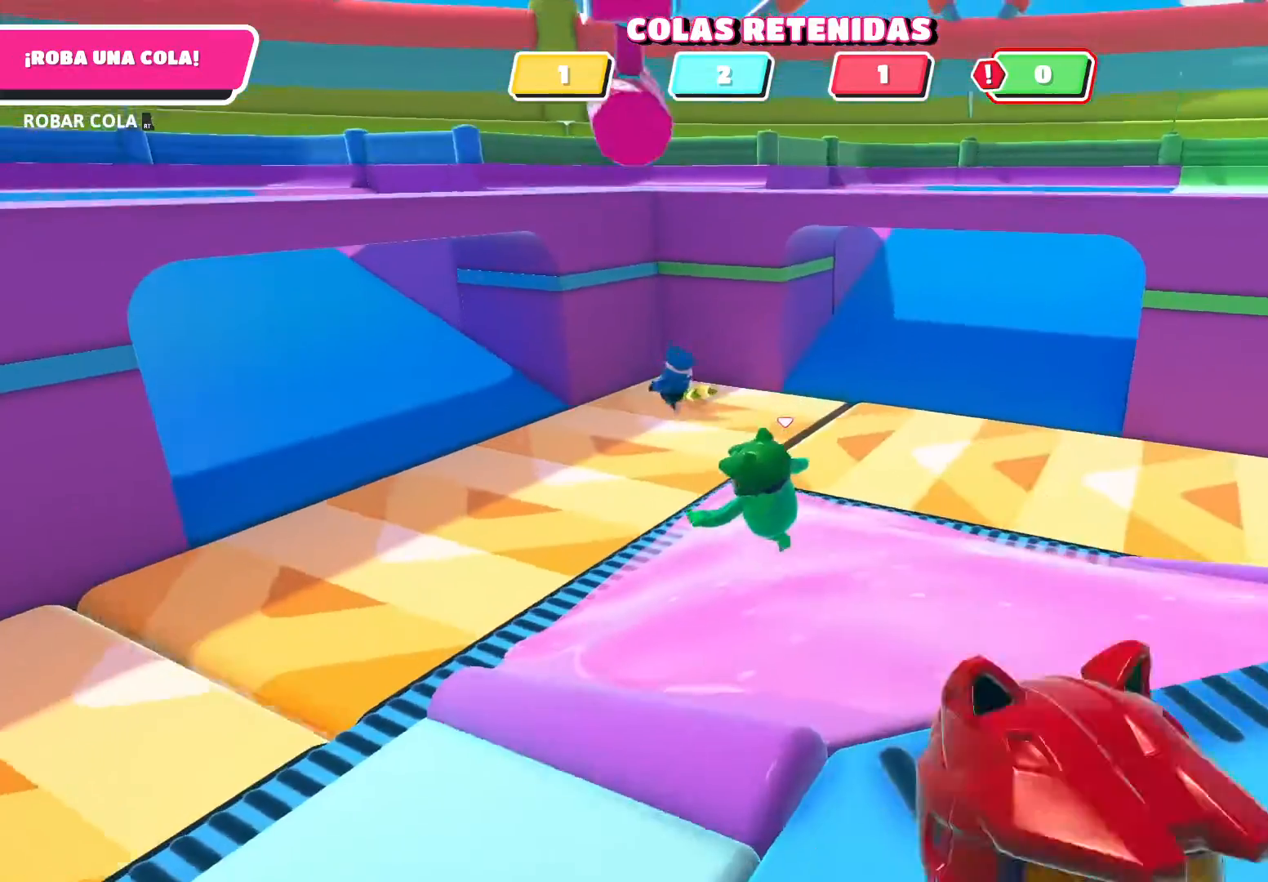
{"buttons": [], "left_stick": "up-left", "right_stick": "up-left", "events": [[200, "right_stick", "left"], [400, "right_stick", "up-left"]]}
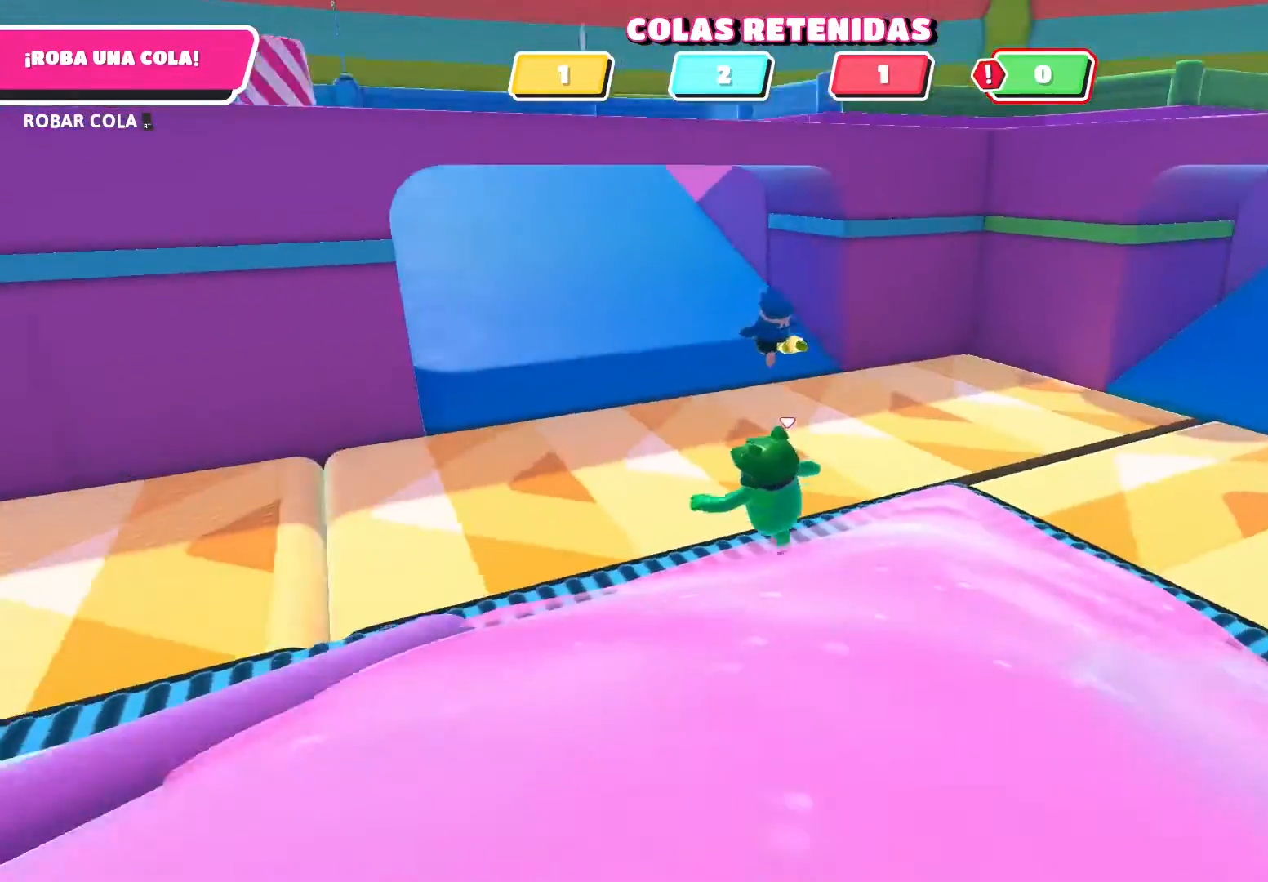
{"buttons": [], "left_stick": "up", "right_stick": "center", "events": [[34, "left_stick", "up"], [67, "right_stick", "center"]]}
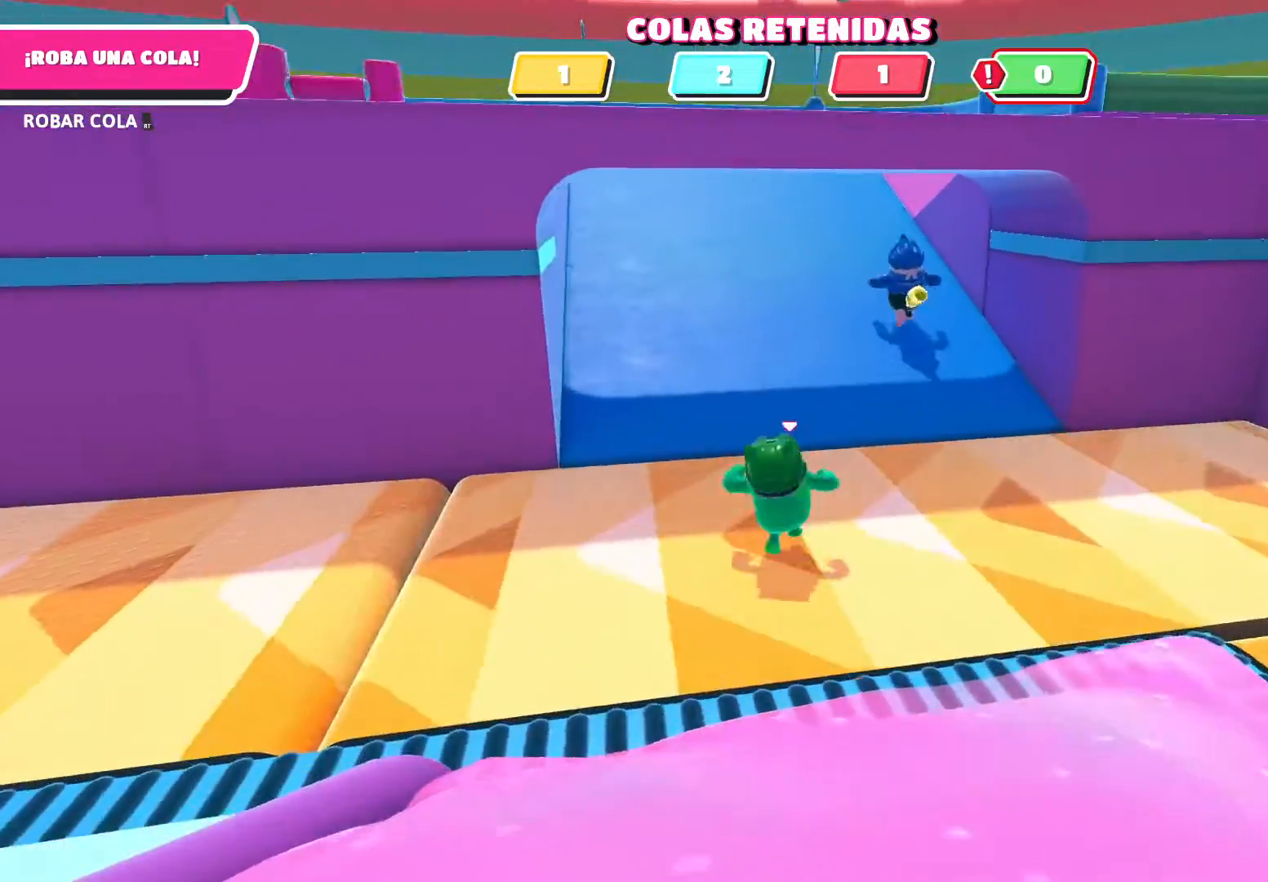
{"buttons": [], "left_stick": "up-right", "right_stick": "up-right", "events": [[33, "A", "down"], [167, "A", "up"], [167, "left_stick", "up-right"], [467, "right_stick", "up-right"]]}
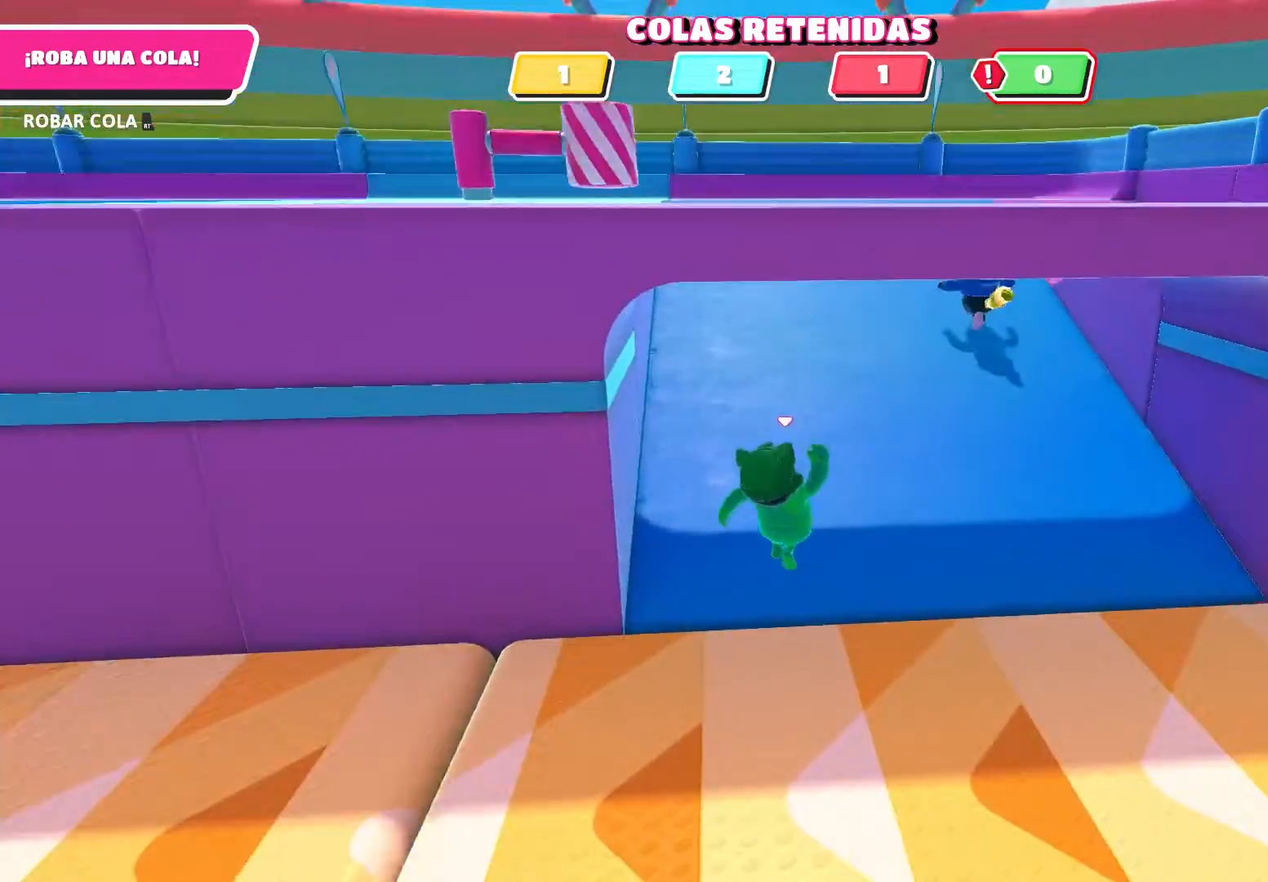
{"buttons": [], "left_stick": "up", "right_stick": "left", "events": [[267, "left_stick", "up"], [267, "right_stick", "center"], [501, "right_stick", "left"]]}
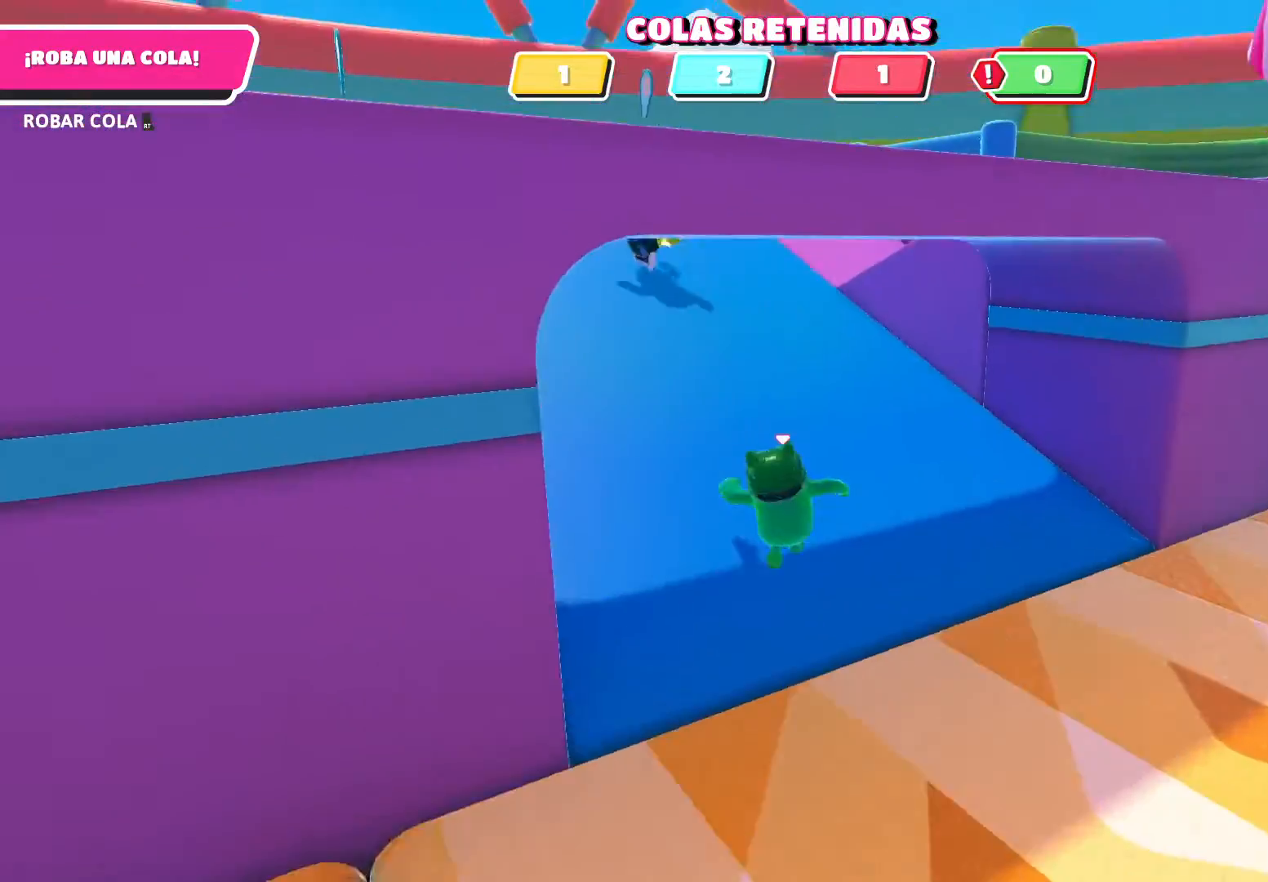
{"buttons": [], "left_stick": "up", "right_stick": "center", "events": [[100, "right_stick", "up-left"], [367, "right_stick", "center"]]}
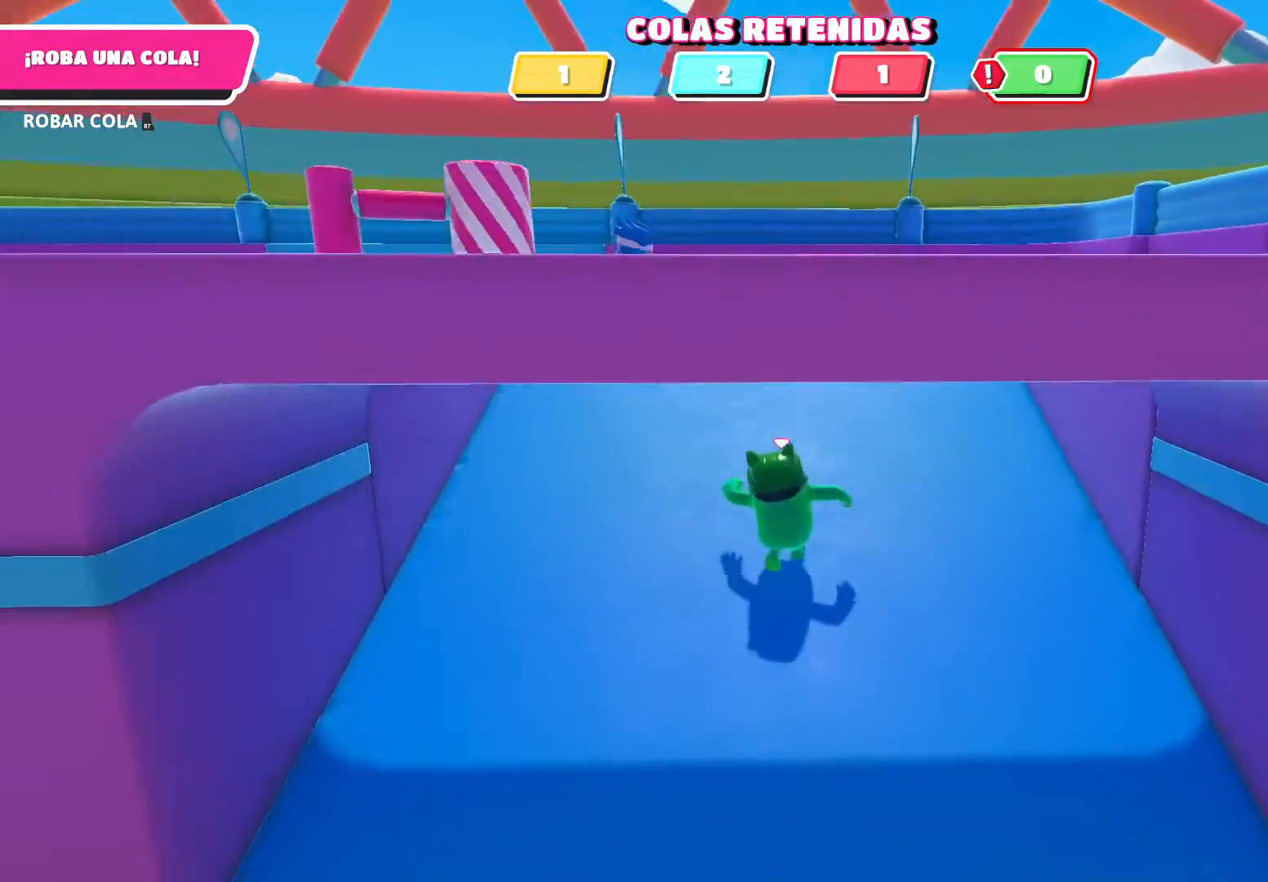
{"buttons": [], "left_stick": "up-left", "right_stick": "center", "events": [[167, "right_stick", "down-left"], [434, "left_stick", "up-left"], [501, "right_stick", "center"]]}
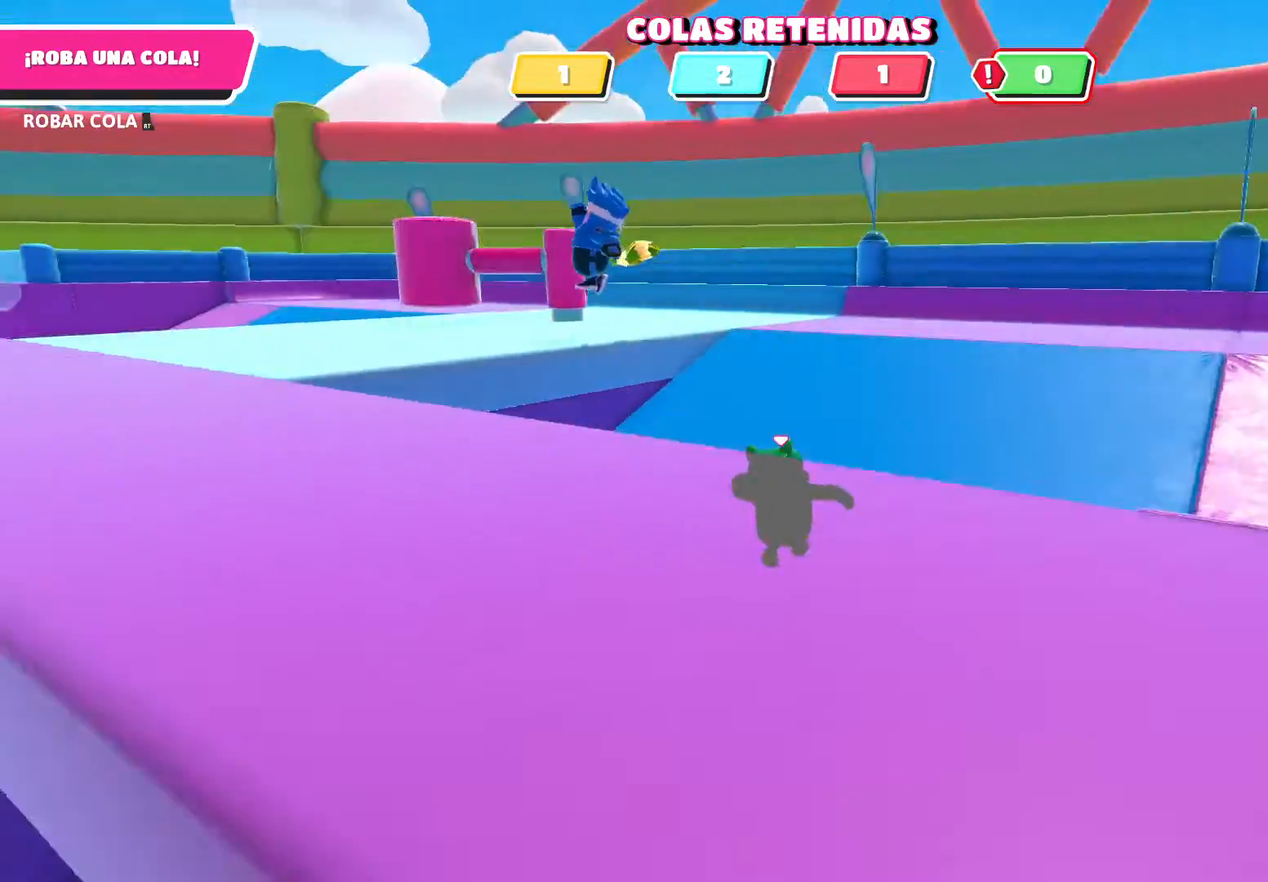
{"buttons": [], "left_stick": "up-left", "right_stick": "down-left", "events": [[267, "right_stick", "left"], [367, "right_stick", "down-left"]]}
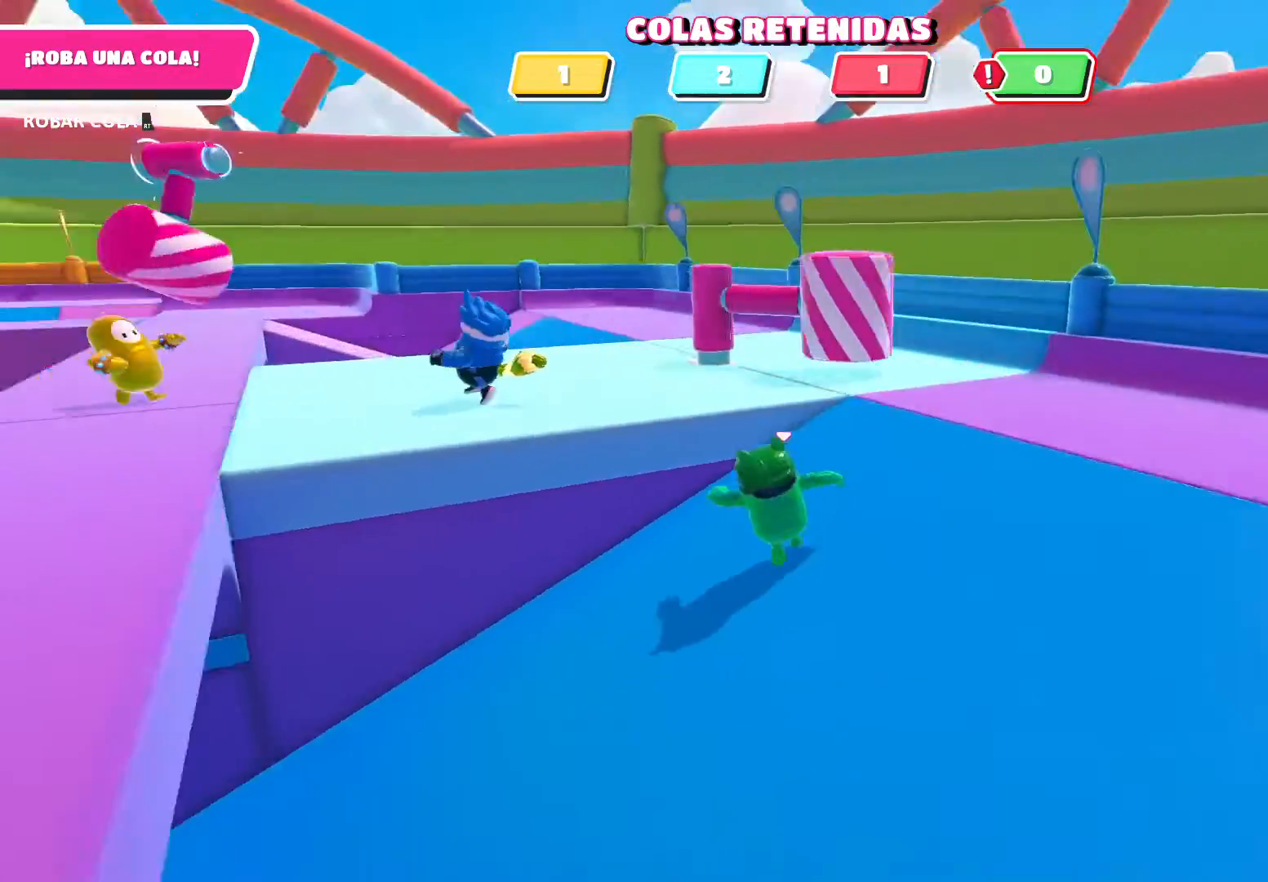
{"buttons": [], "left_stick": "up-left", "right_stick": "center", "events": [[34, "right_stick", "center"], [67, "left_stick", "left"], [134, "A", "down"], [301, "A", "up"], [434, "left_stick", "up-left"]]}
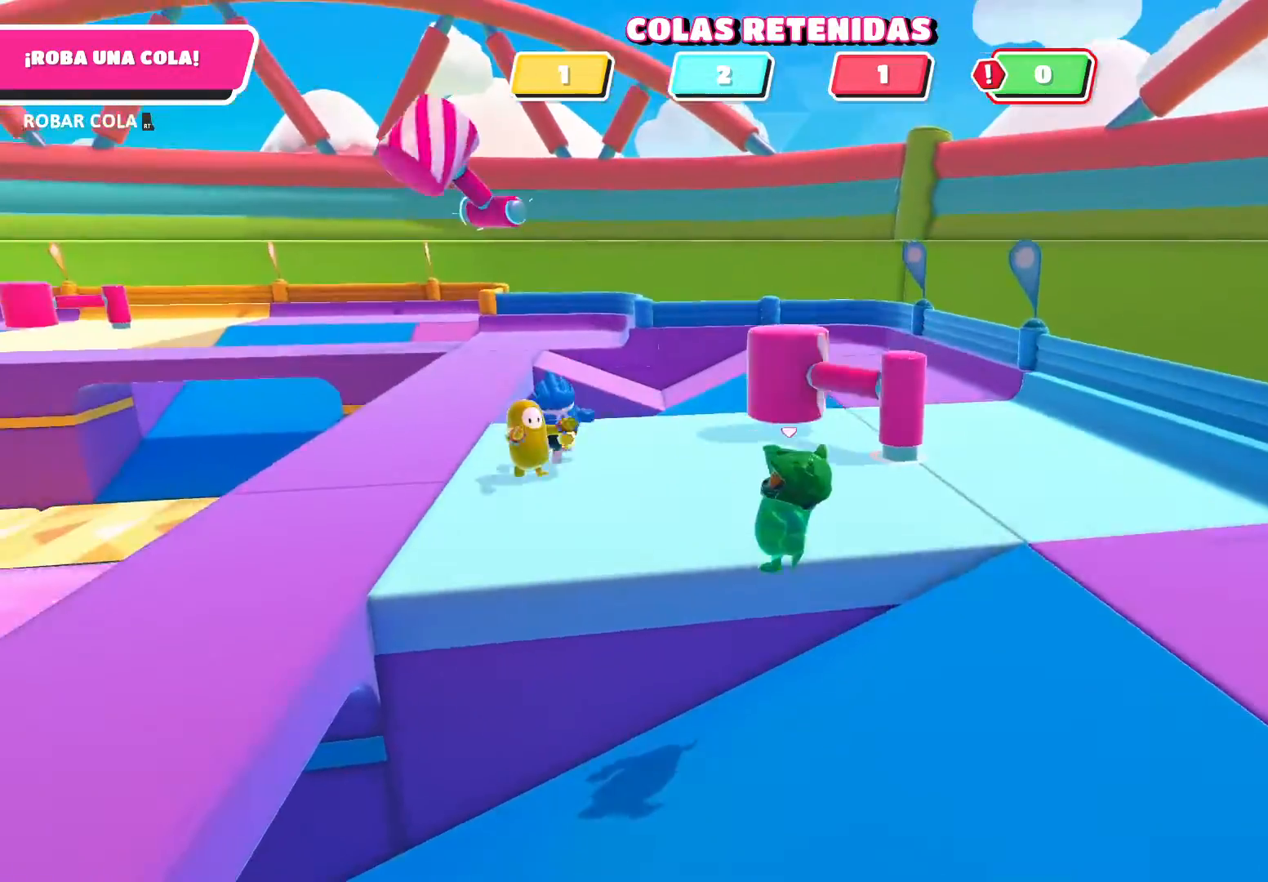
{"buttons": ["A"], "left_stick": "up-left", "right_stick": "center", "events": [[67, "right_stick", "up-left"], [300, "right_stick", "center"], [434, "A", "down"]]}
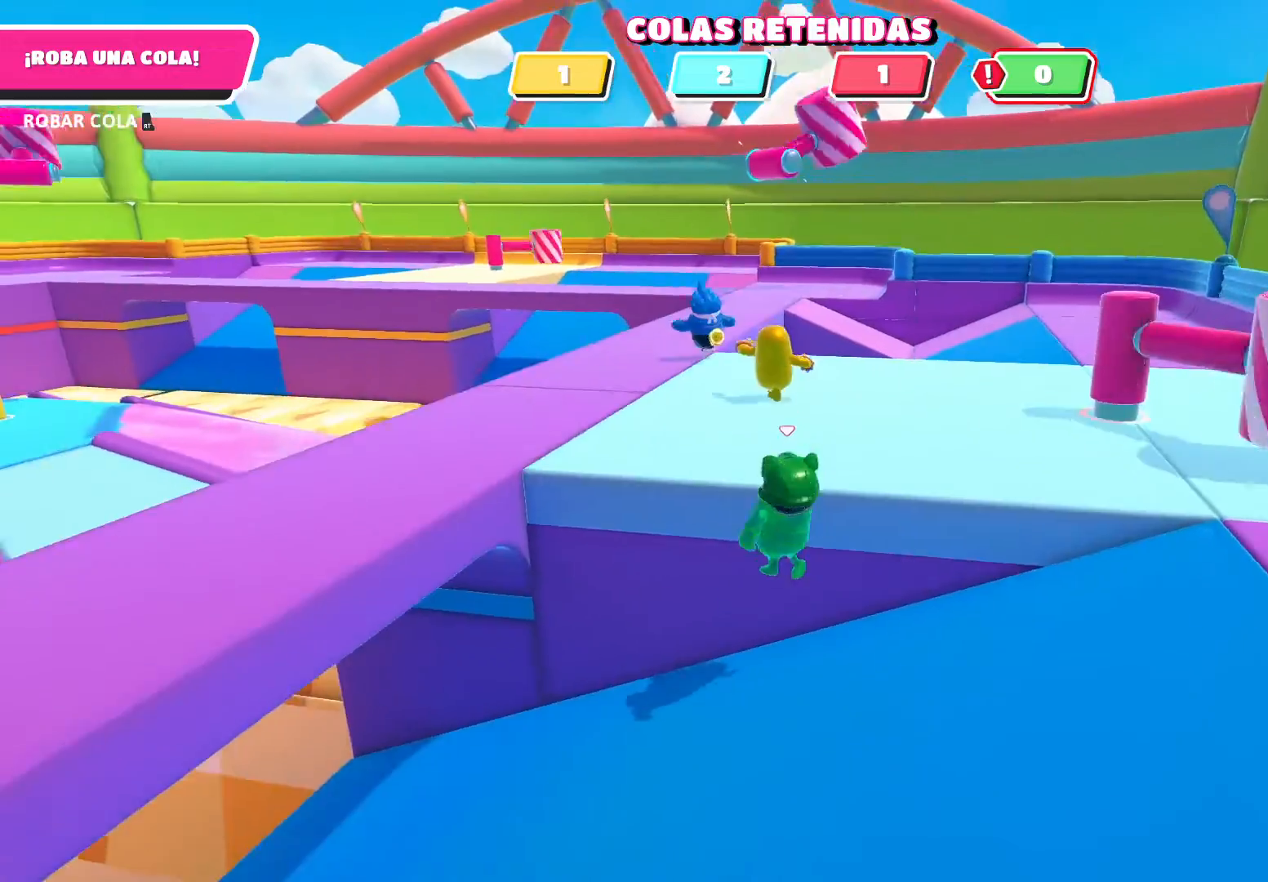
{"buttons": [], "left_stick": "right", "right_stick": "center", "events": [[67, "A", "up"], [301, "A", "down"], [434, "A", "up"], [434, "left_stick", "up-right"], [501, "left_stick", "right"]]}